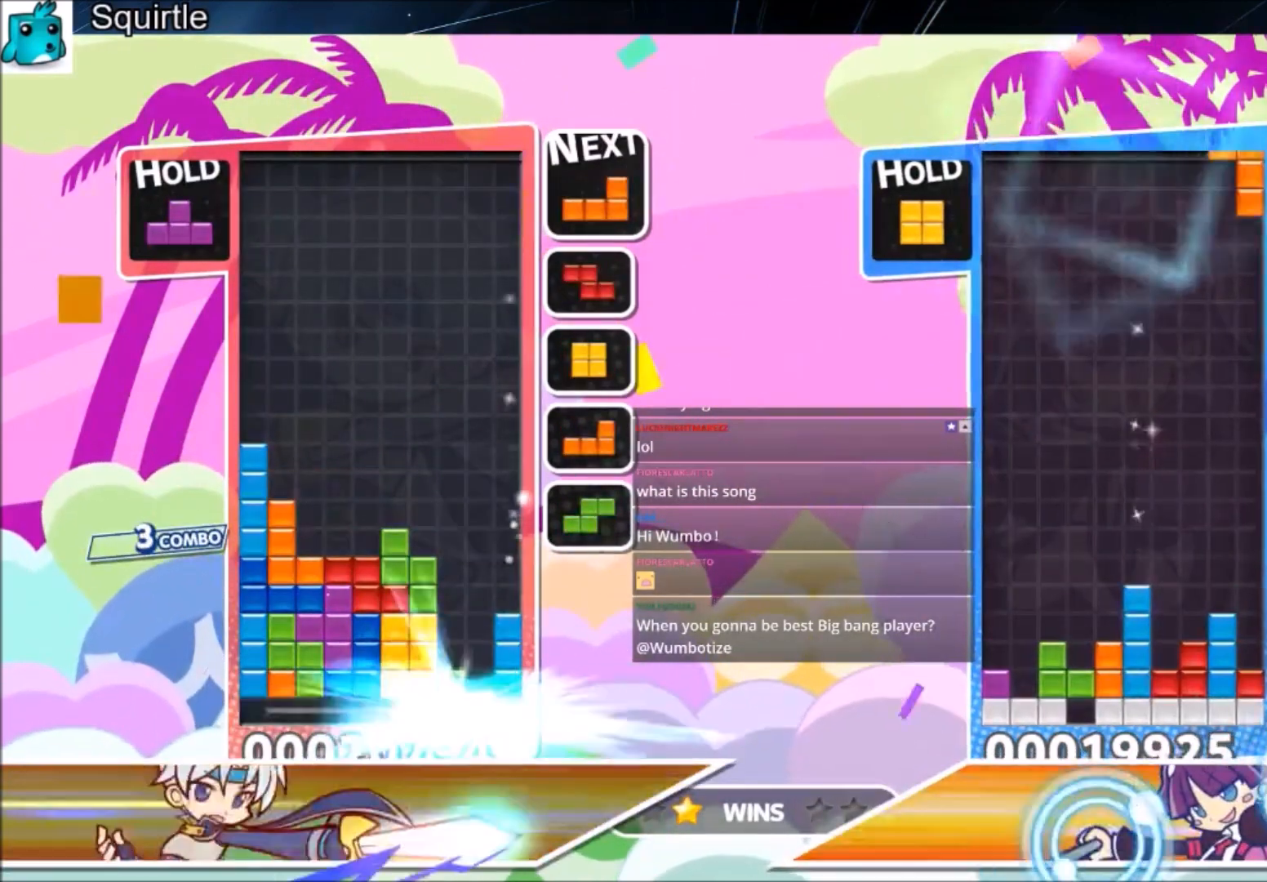
Gameplay with keyboard; each line is a JSON object with the keys held at the frame after it. "events" lists presses ("down") and releases ("up") of "c", "down", "left", "right", "shift", "up", "x" and "z" between this image and that frame as [ms after this image, input, new state], when the widget could be followed in between. No other keys are recorded. Mouse input is not recorded.
{"keys": ["right"], "events": []}
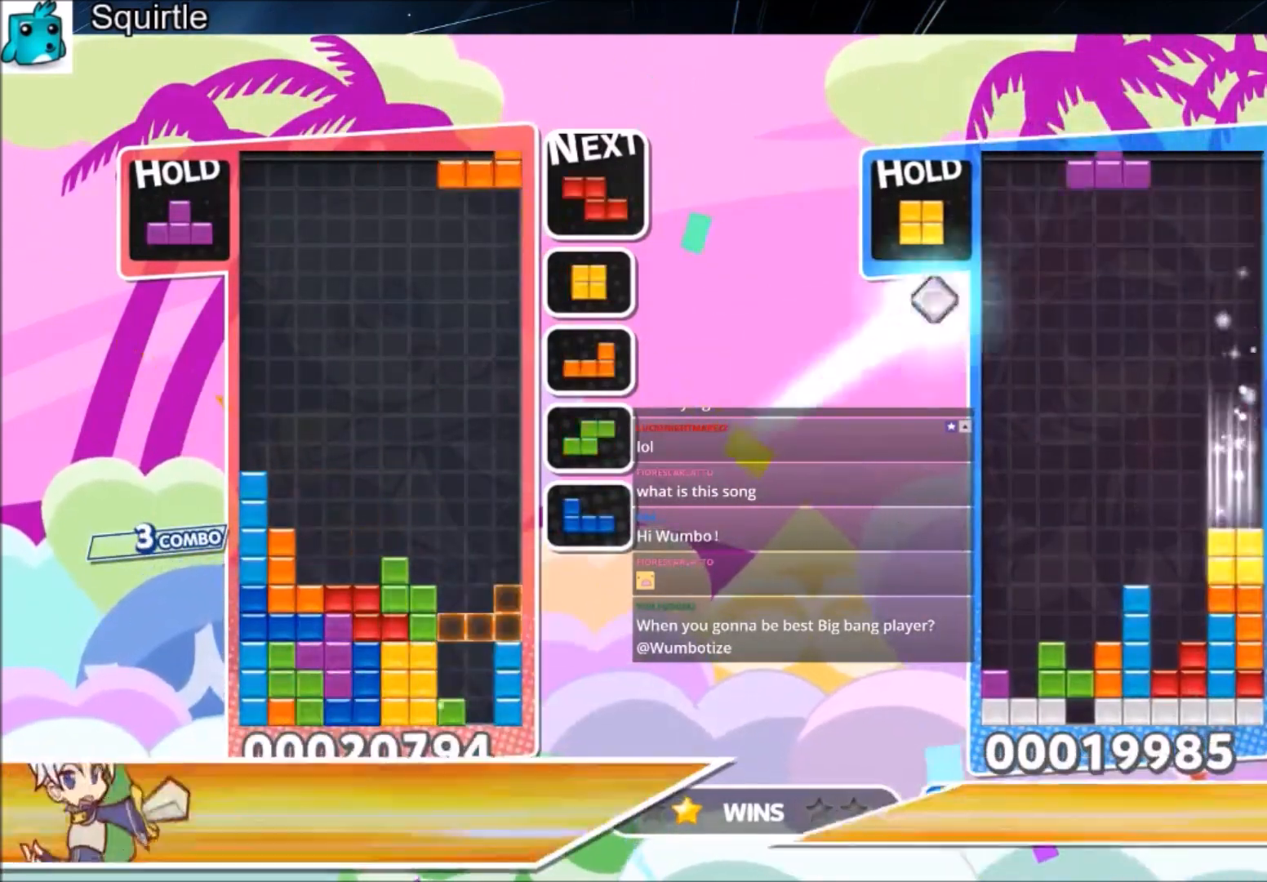
{"keys": ["right"], "events": [[134, "left", "down"], [134, "right", "up"], [134, "x", "down"], [167, "down", "down"], [267, "left", "up"], [267, "right", "down"], [334, "x", "up"], [367, "down", "up"]]}
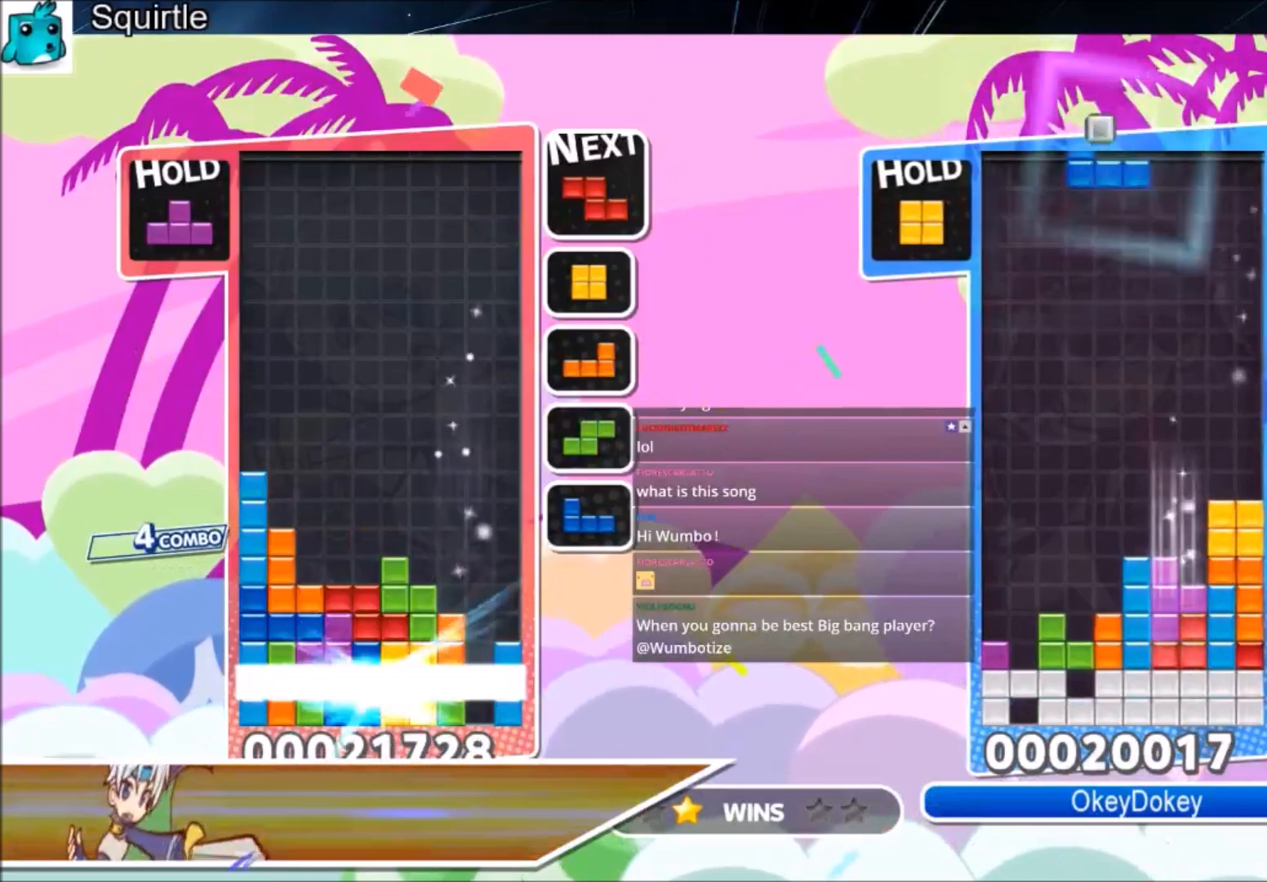
{"keys": ["right"], "events": []}
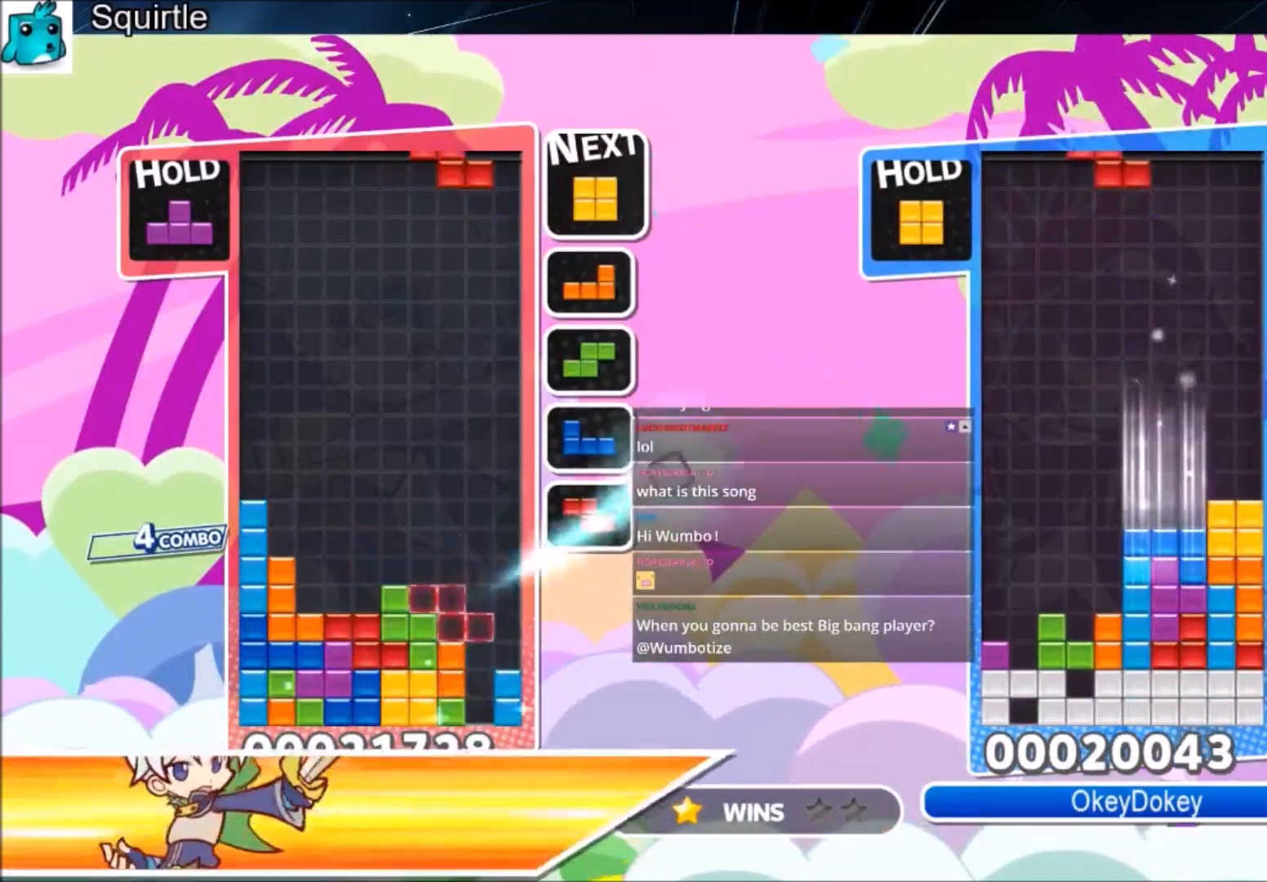
{"keys": [], "events": [[67, "x", "down"], [167, "down", "down"], [301, "right", "up"], [301, "x", "up"], [501, "down", "up"]]}
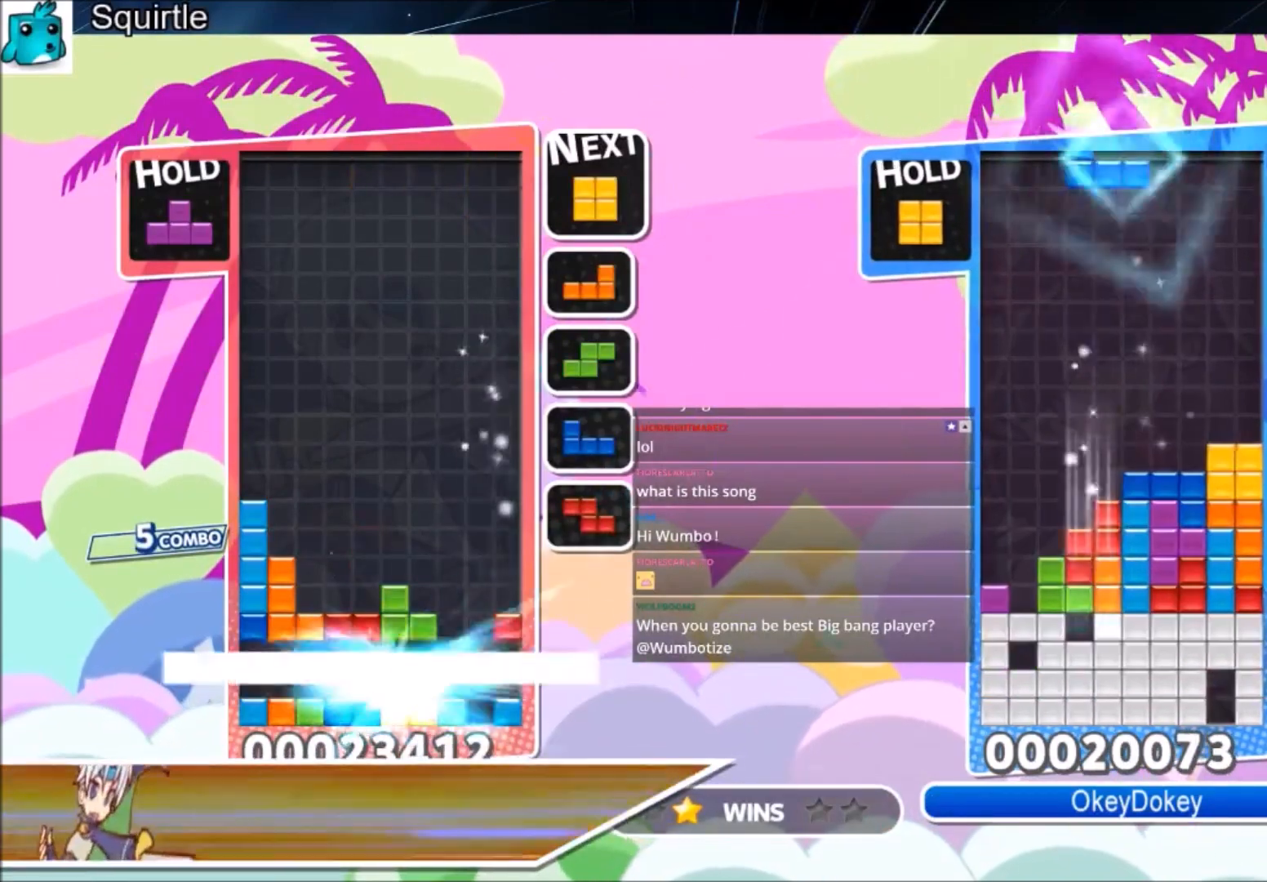
{"keys": ["right"], "events": [[133, "right", "down"]]}
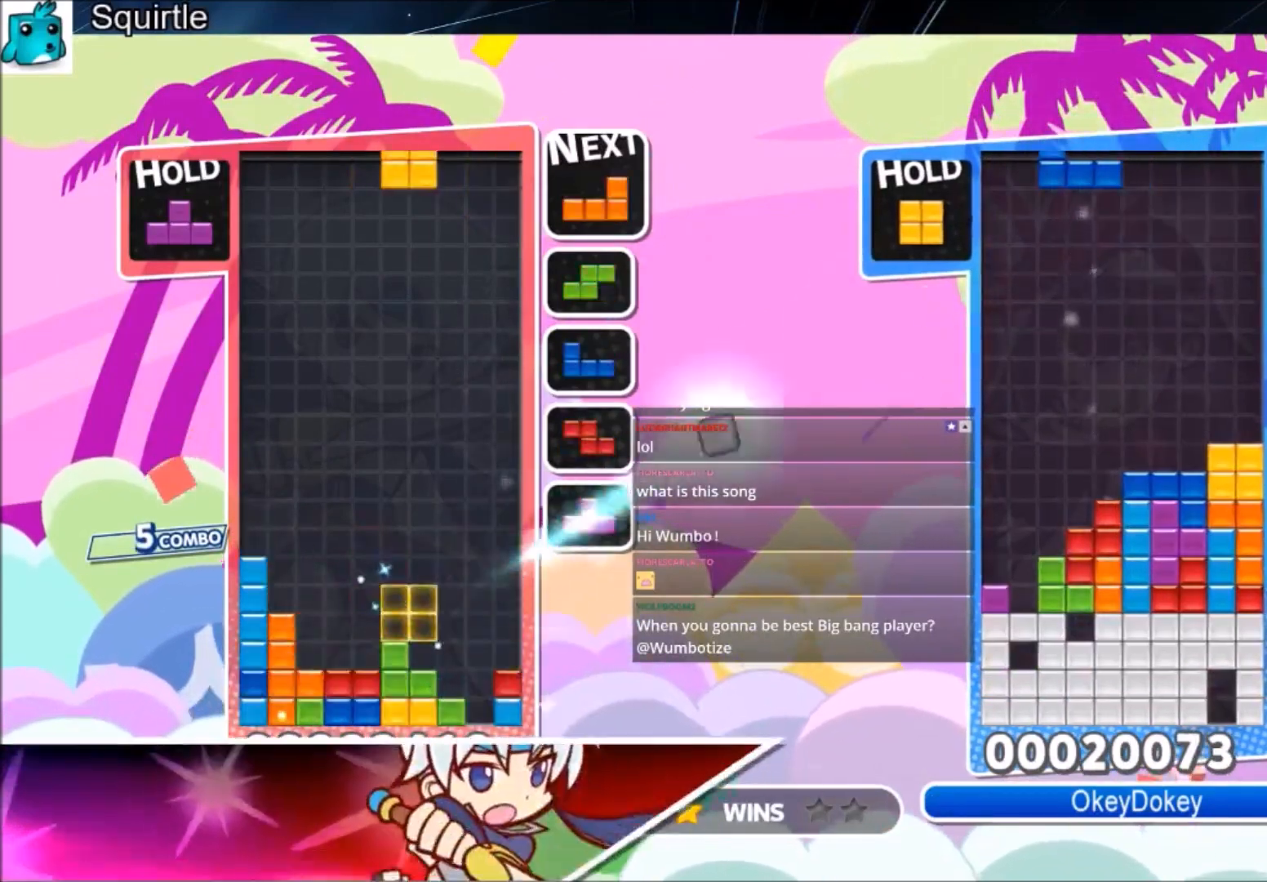
{"keys": ["down", "z"], "events": [[134, "c", "down"], [301, "c", "up"], [334, "right", "up"], [401, "down", "down"], [401, "z", "down"]]}
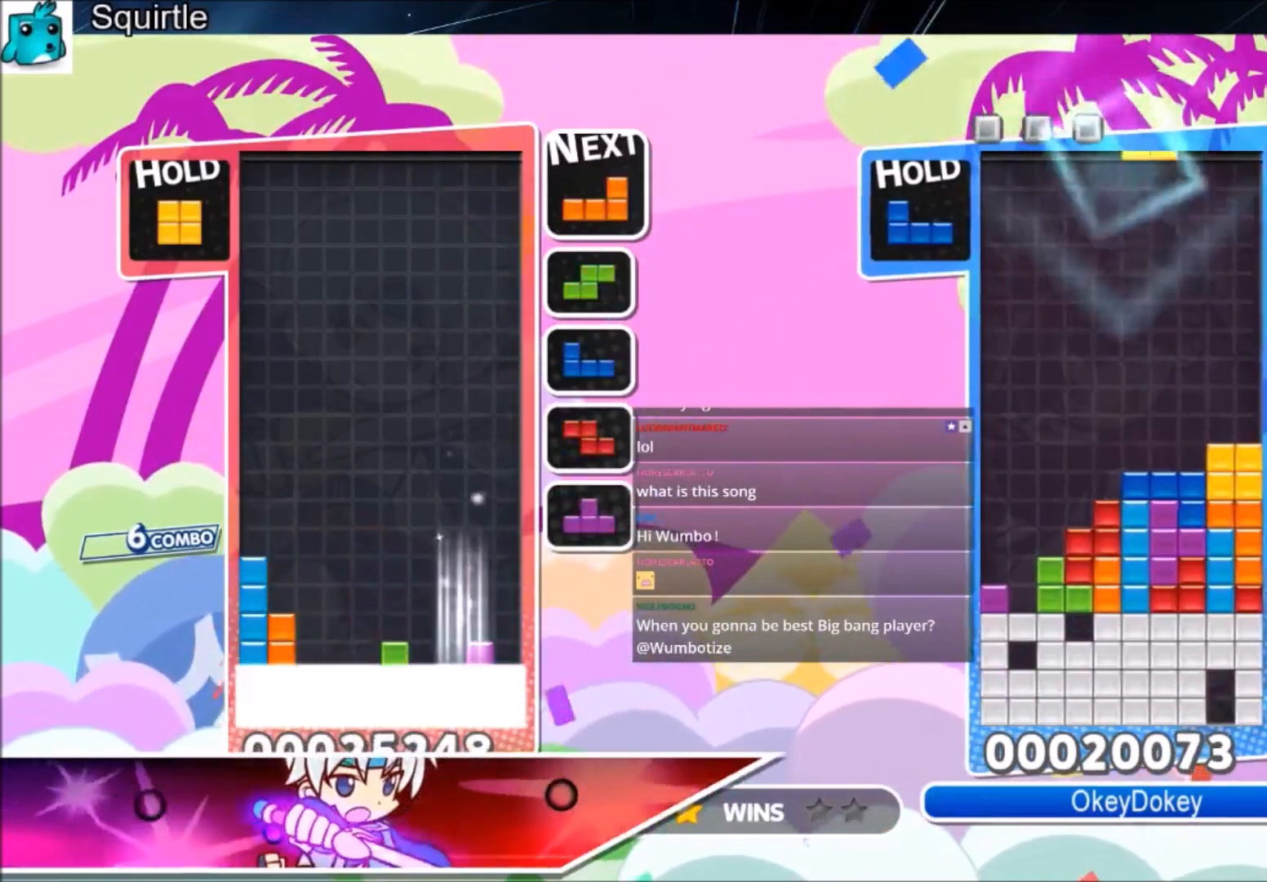
{"keys": [], "events": [[133, "z", "up"], [367, "down", "up"]]}
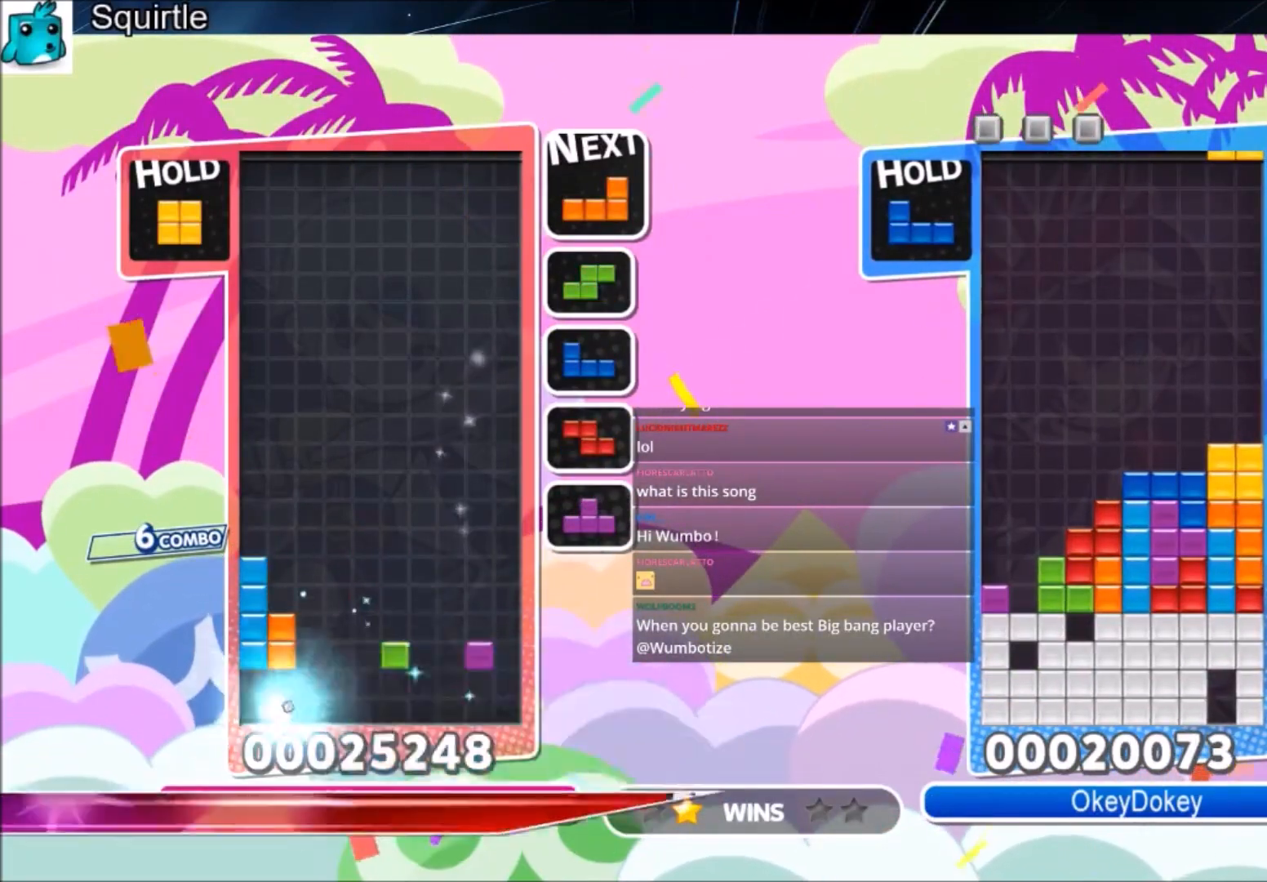
{"keys": [], "events": [[134, "right", "down"], [367, "z", "down"], [501, "right", "up"], [501, "z", "up"]]}
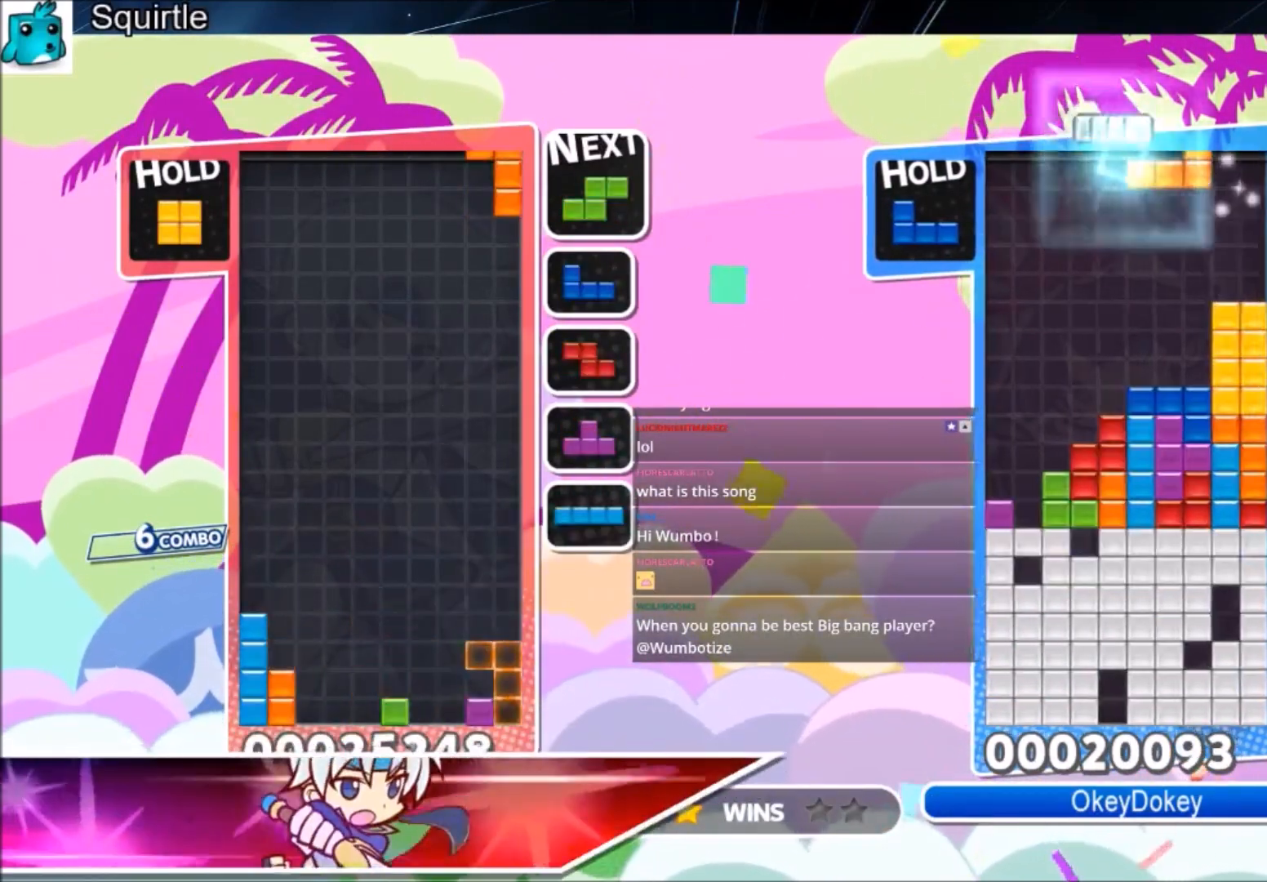
{"keys": ["right", "x"], "events": [[67, "down", "down"], [100, "down", "up"], [200, "right", "down"], [200, "x", "down"], [233, "down", "down"], [300, "right", "up"], [300, "x", "up"], [334, "down", "up"], [400, "x", "down"], [434, "right", "down"]]}
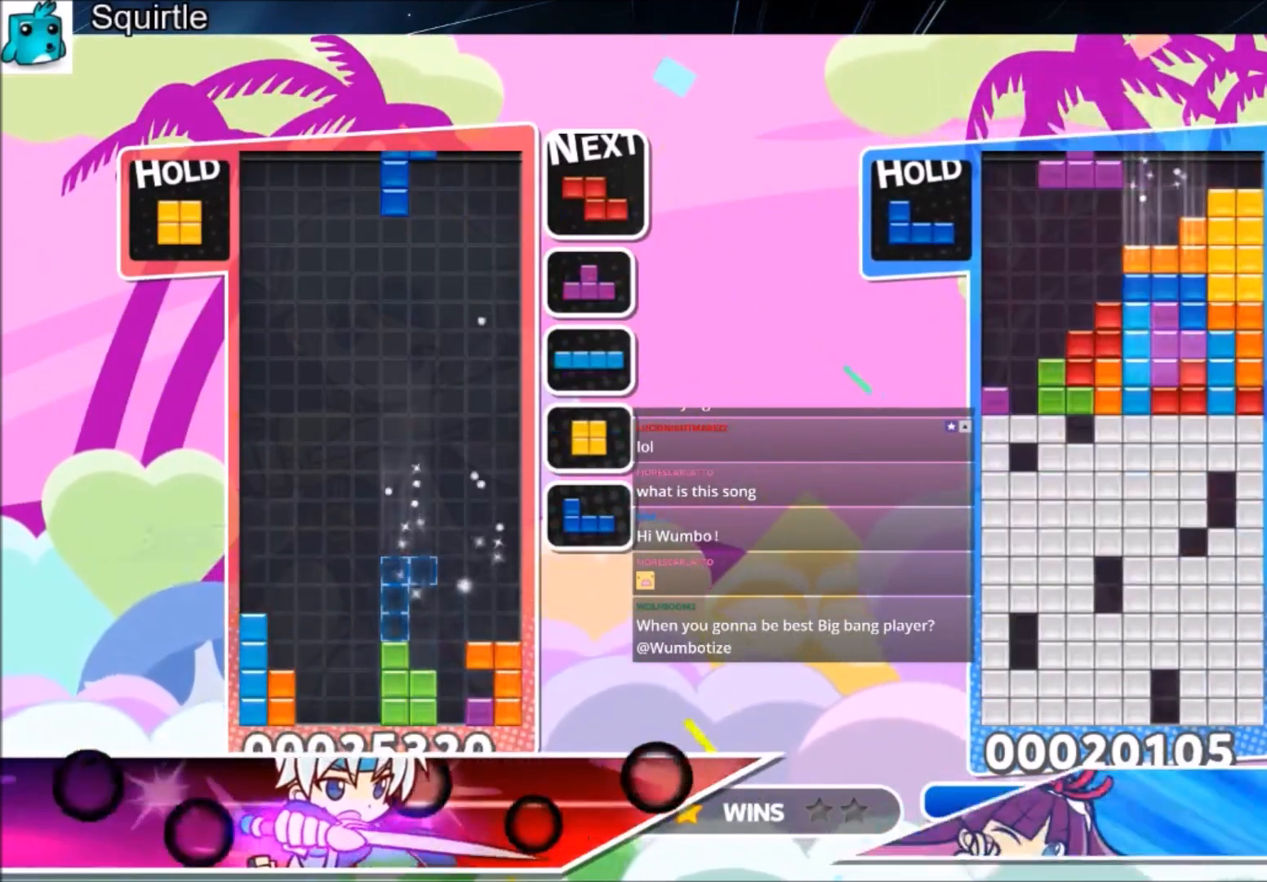
{"keys": ["left"], "events": [[34, "right", "up"], [34, "x", "up"], [134, "right", "down"], [167, "down", "down"], [201, "right", "up"], [301, "down", "up"], [367, "c", "down"], [501, "c", "up"], [501, "left", "down"]]}
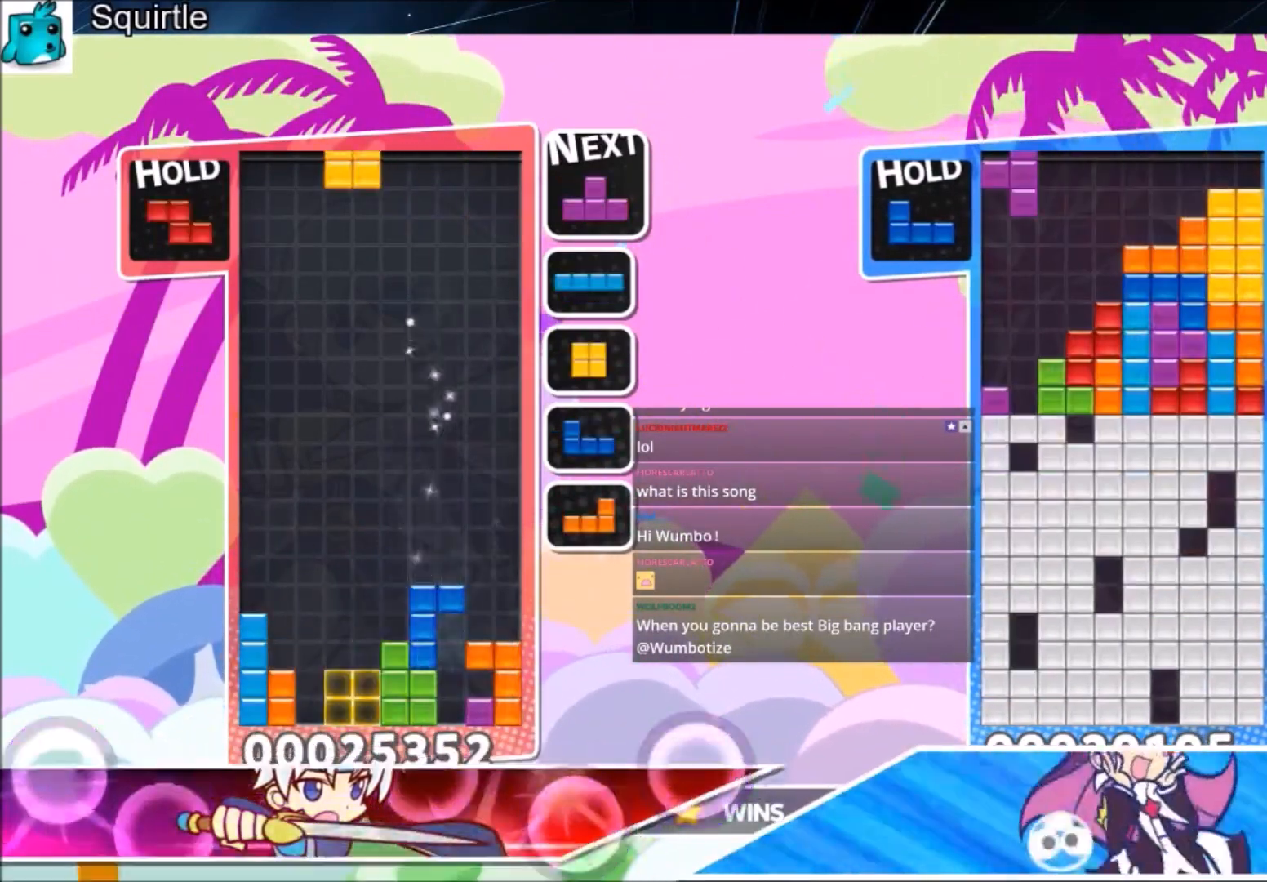
{"keys": ["down"], "events": [[100, "left", "up"], [467, "down", "down"]]}
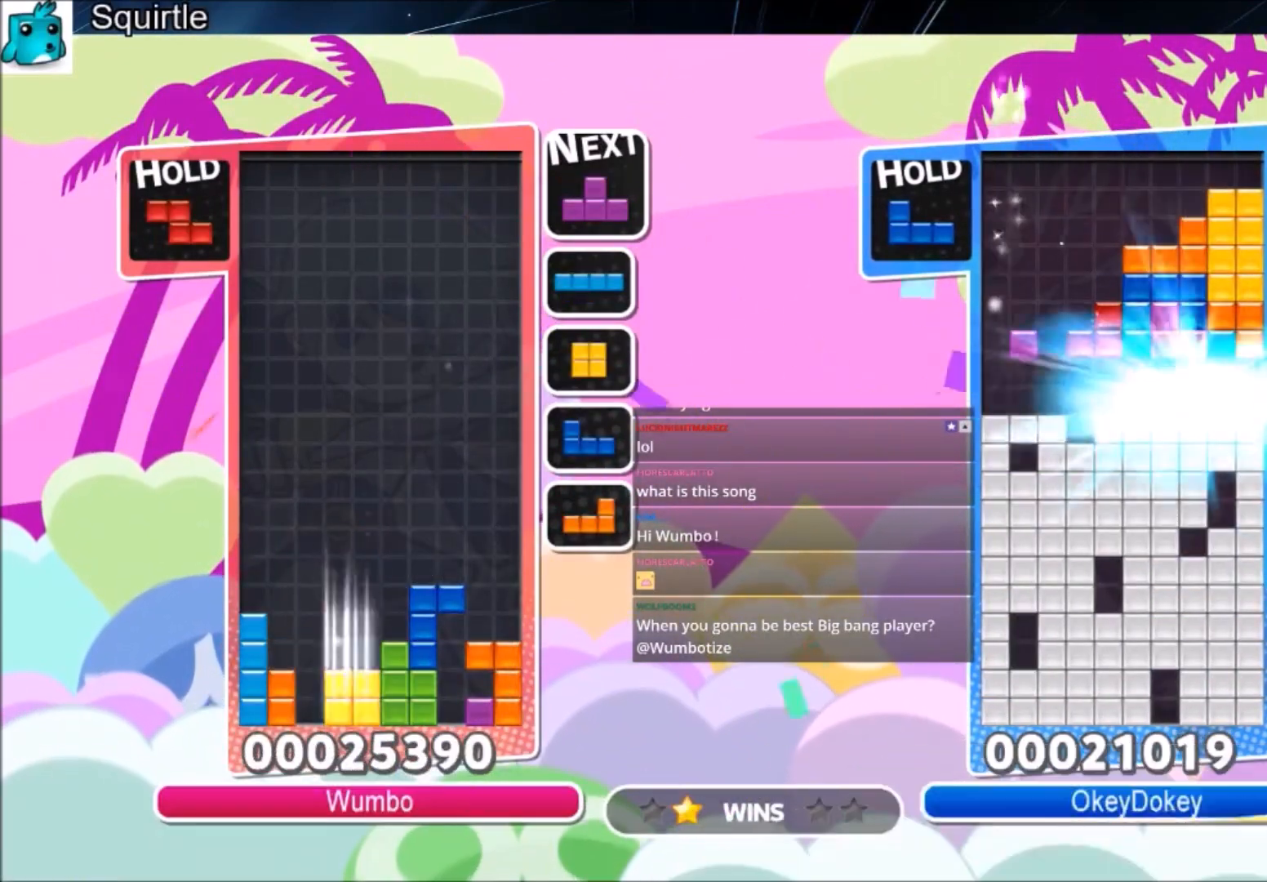
{"keys": ["left"], "events": [[67, "down", "up"], [167, "c", "down"], [234, "x", "down"], [334, "c", "up"], [334, "down", "down"], [401, "left", "down"], [401, "x", "up"], [434, "down", "up"]]}
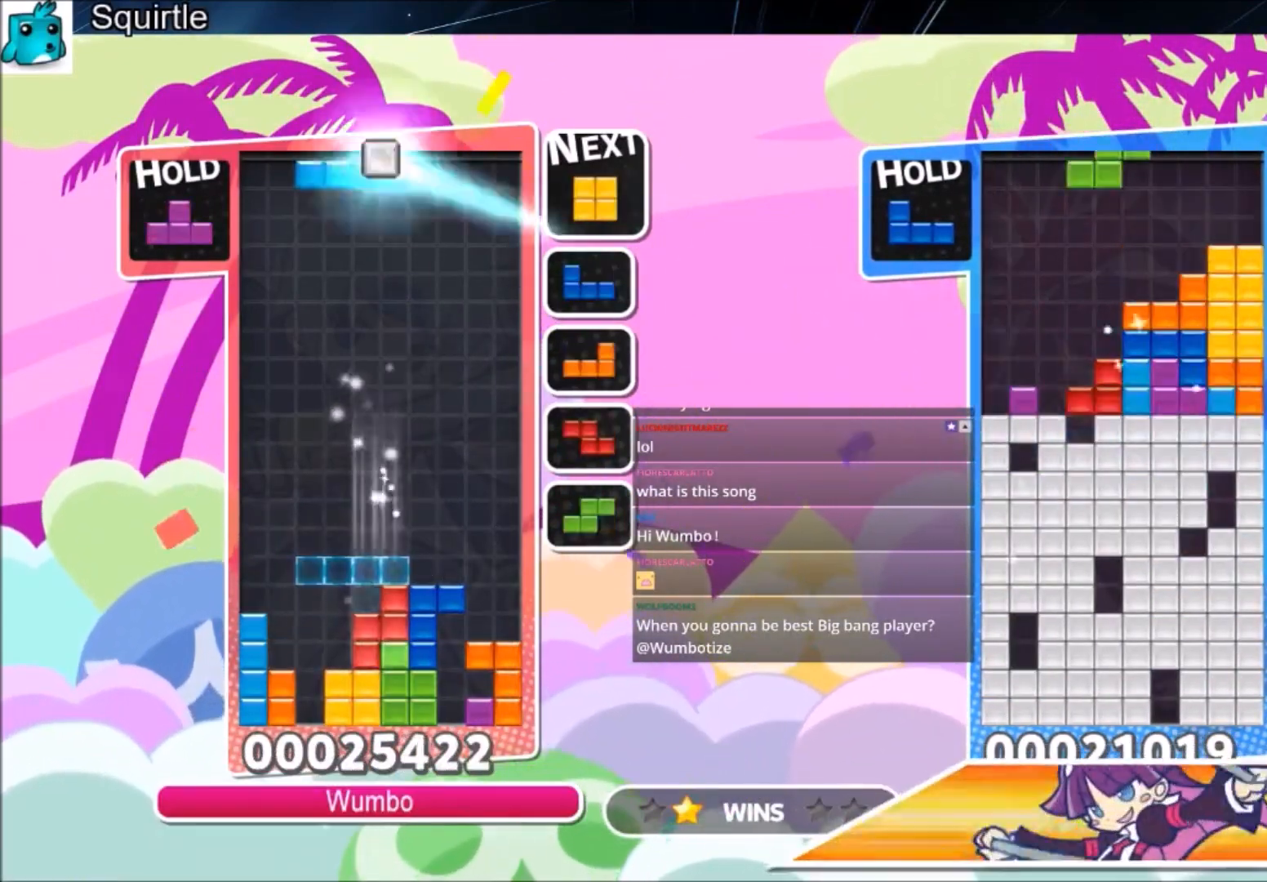
{"keys": ["right"], "events": [[200, "left", "up"], [267, "x", "down"], [300, "down", "down"], [400, "down", "up"], [400, "x", "up"], [500, "right", "down"]]}
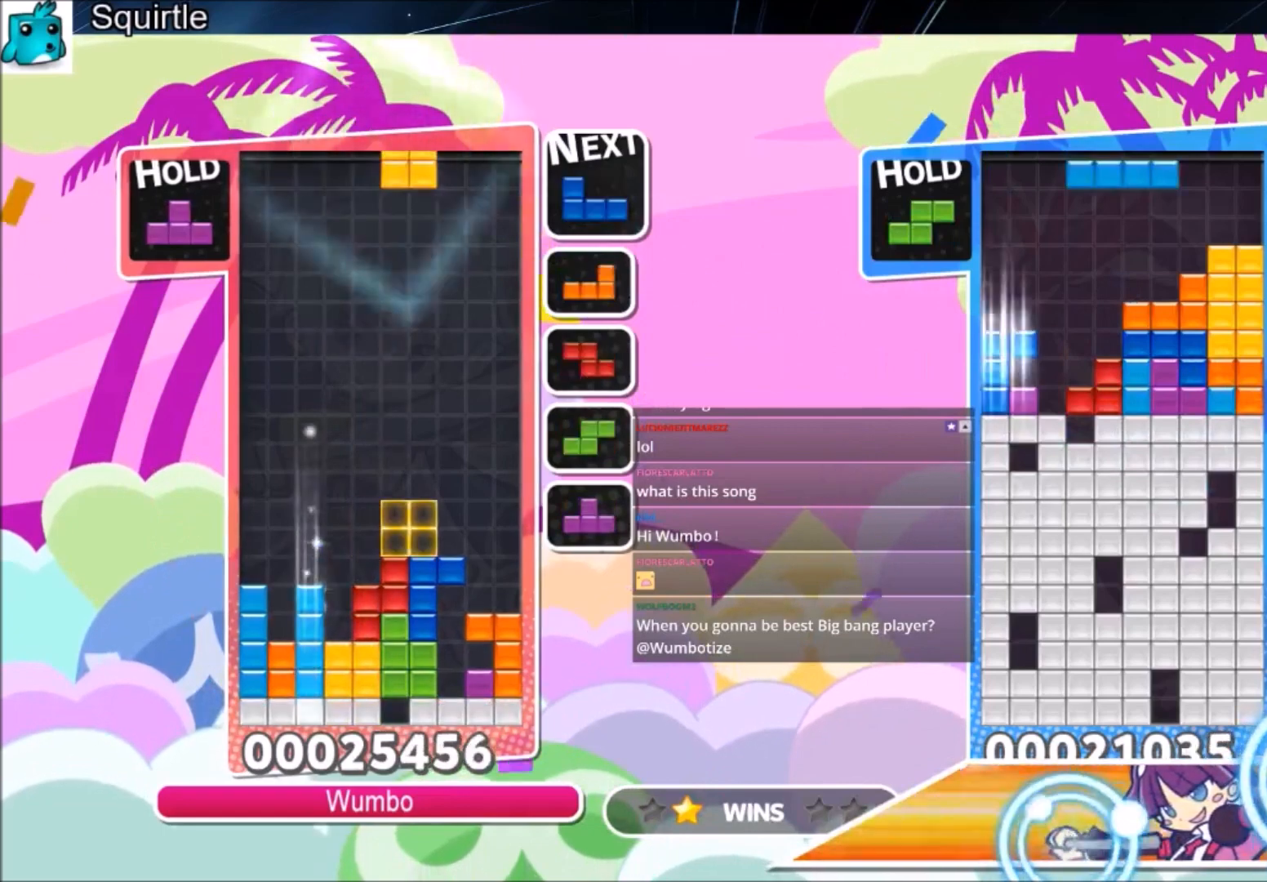
{"keys": ["down", "left"], "events": [[100, "right", "up"], [167, "right", "down"], [234, "down", "down"], [267, "right", "up"], [334, "down", "up"], [367, "x", "down"], [401, "left", "down"], [501, "down", "down"], [501, "x", "up"]]}
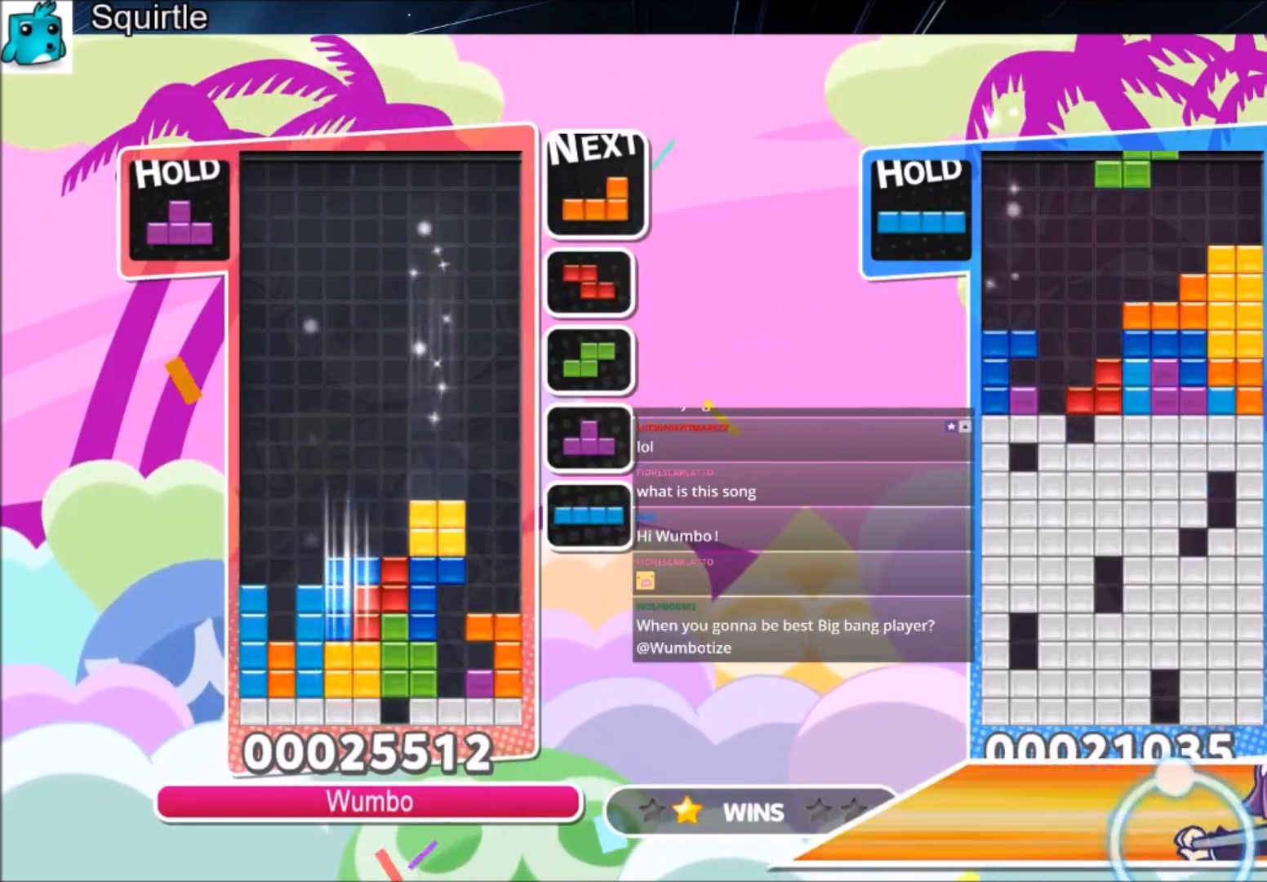
{"keys": ["right"], "events": [[167, "down", "up"], [200, "z", "down"], [300, "down", "down"], [400, "left", "up"], [400, "right", "down"], [400, "z", "up"], [434, "down", "up"]]}
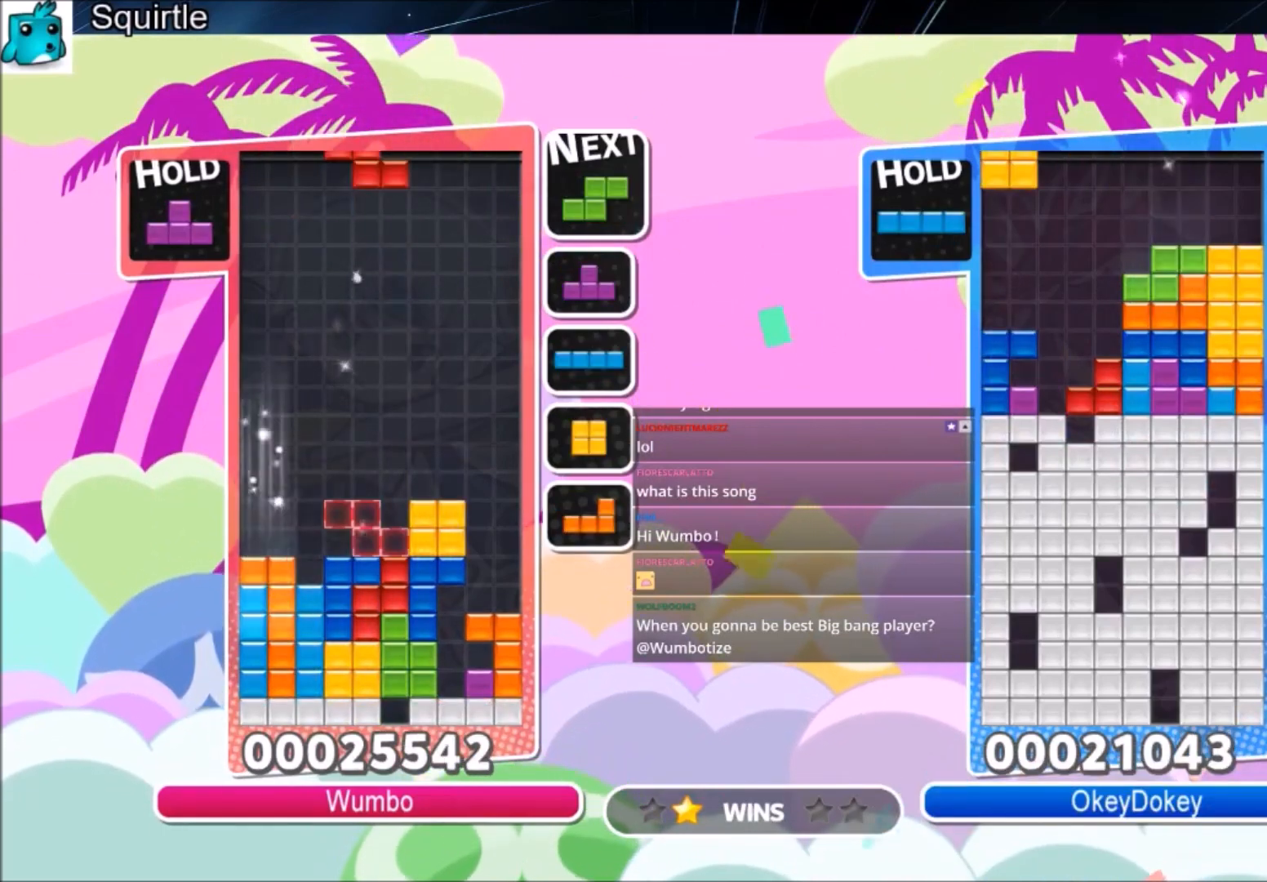
{"keys": ["left"], "events": [[134, "right", "up"], [167, "left", "down"]]}
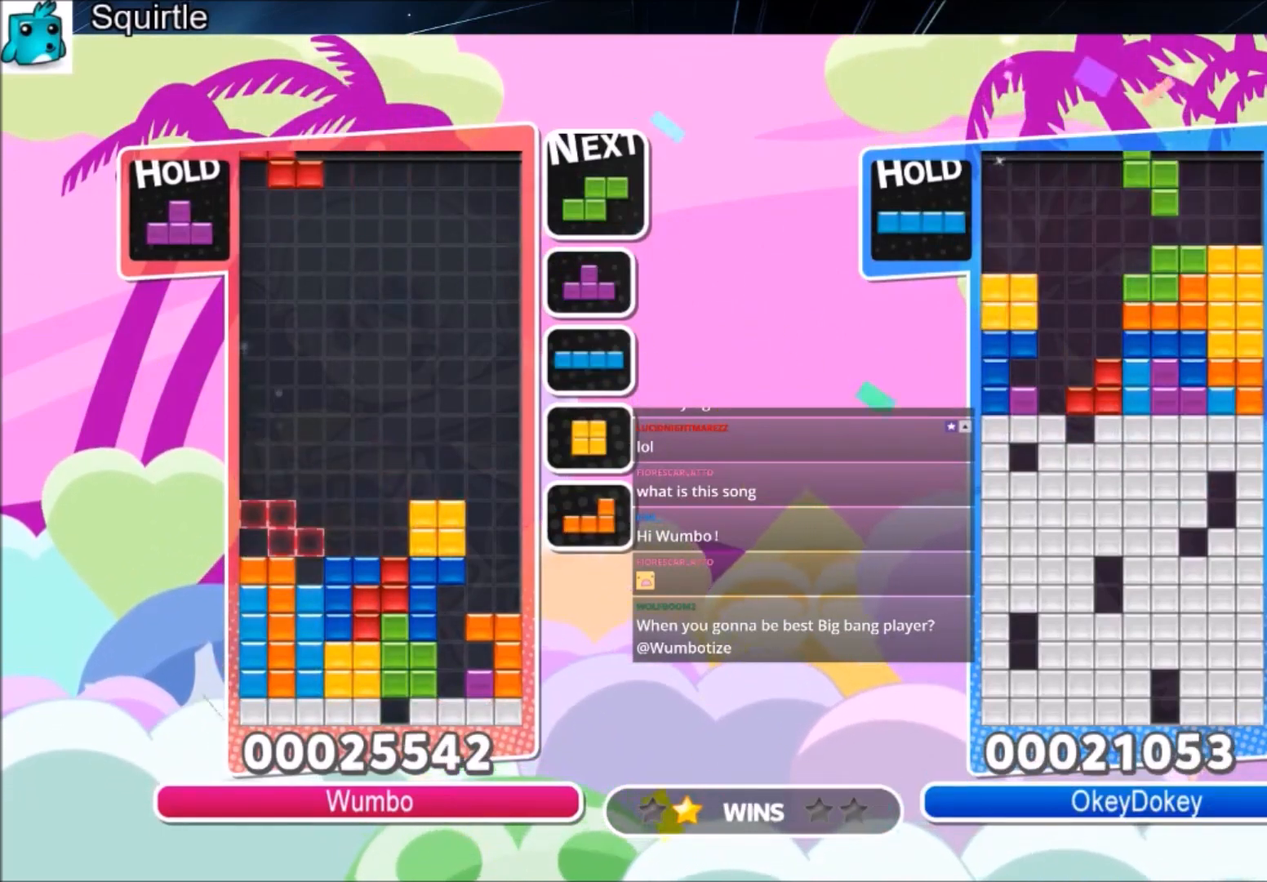
{"keys": ["left"], "events": [[33, "left", "up"], [167, "right", "down"], [167, "x", "down"], [233, "right", "up"], [334, "down", "down"], [334, "x", "up"], [367, "left", "down"], [400, "down", "up"]]}
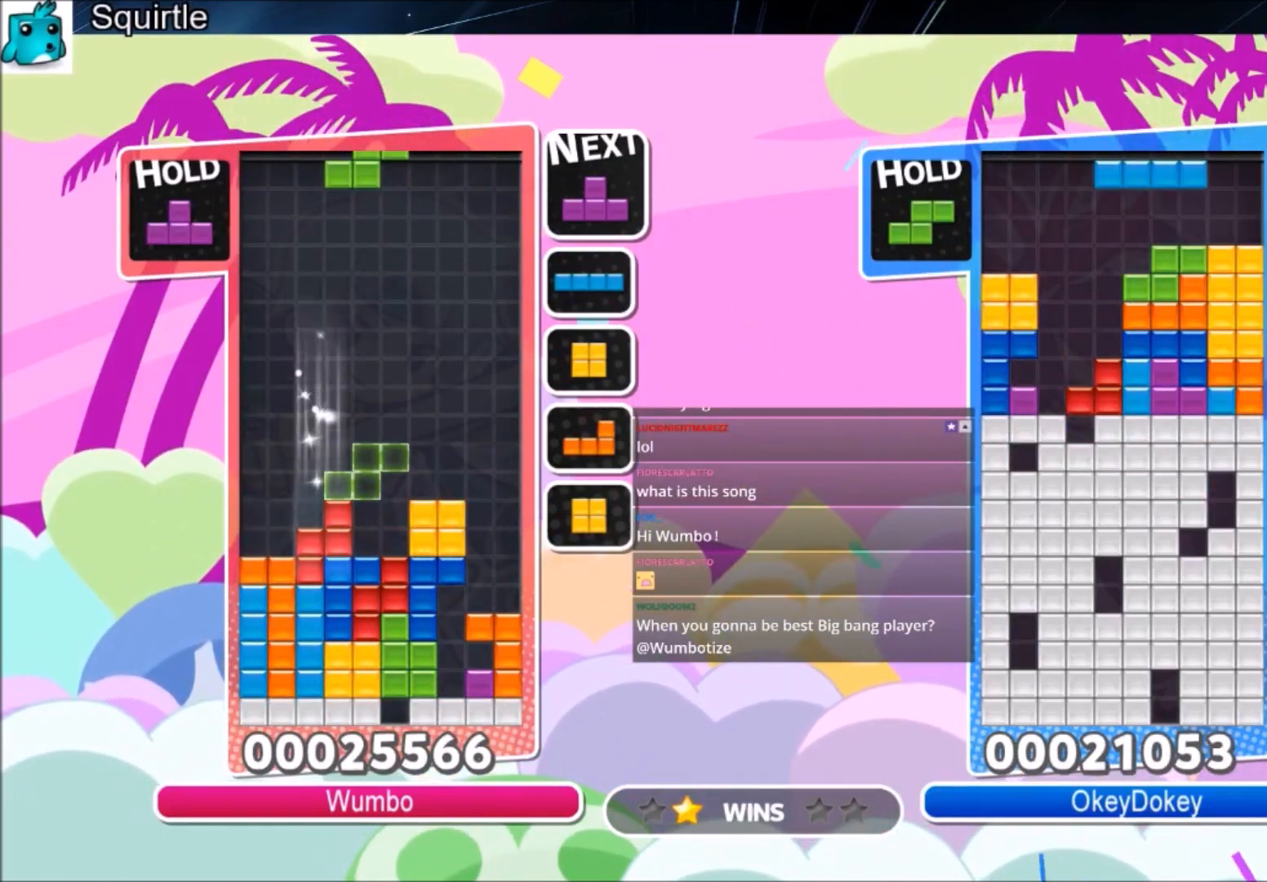
{"keys": ["left", "x"], "events": [[201, "down", "down"], [334, "down", "up"], [367, "x", "down"]]}
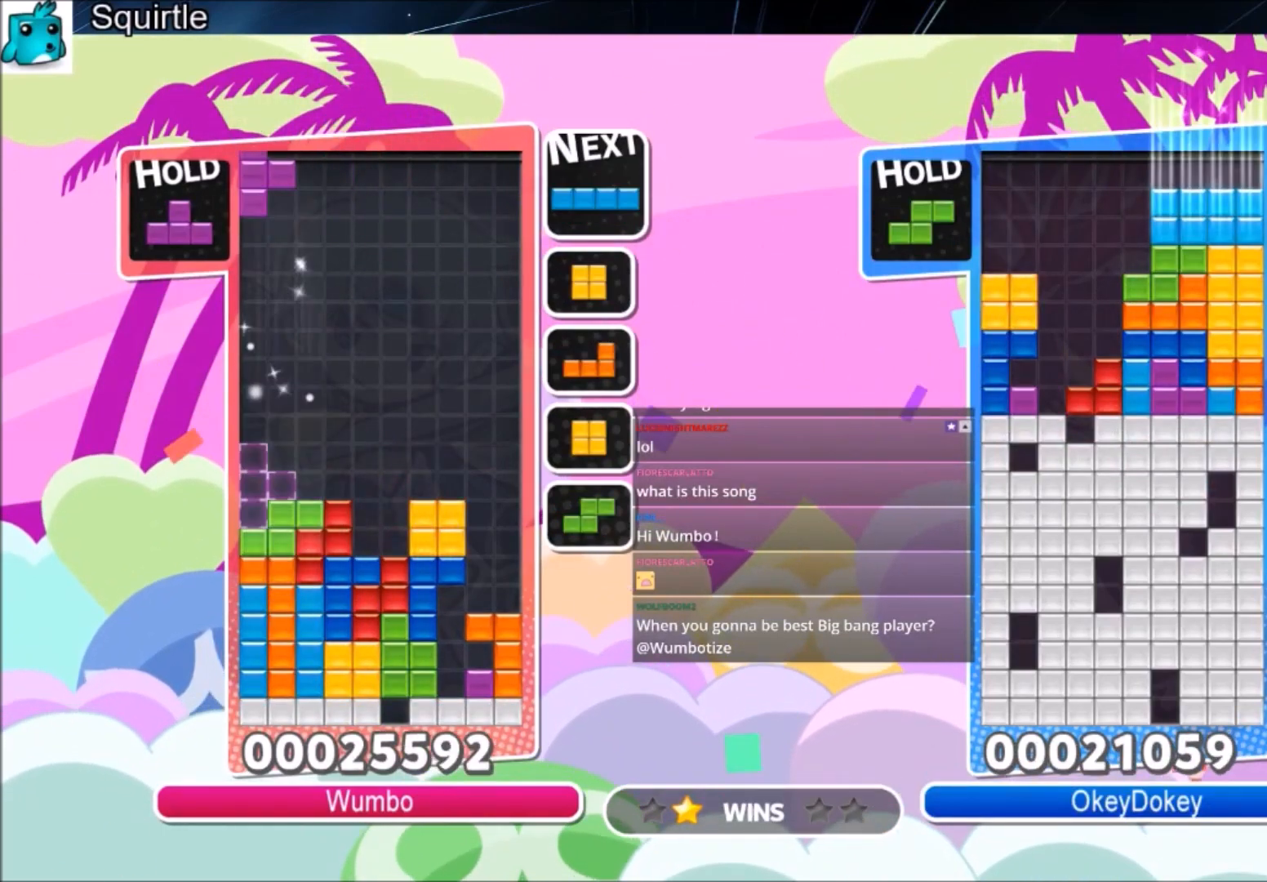
{"keys": ["down"], "events": [[33, "x", "up"], [67, "down", "down"], [167, "down", "up"], [300, "z", "down"], [500, "down", "down"], [500, "left", "up"], [500, "z", "up"]]}
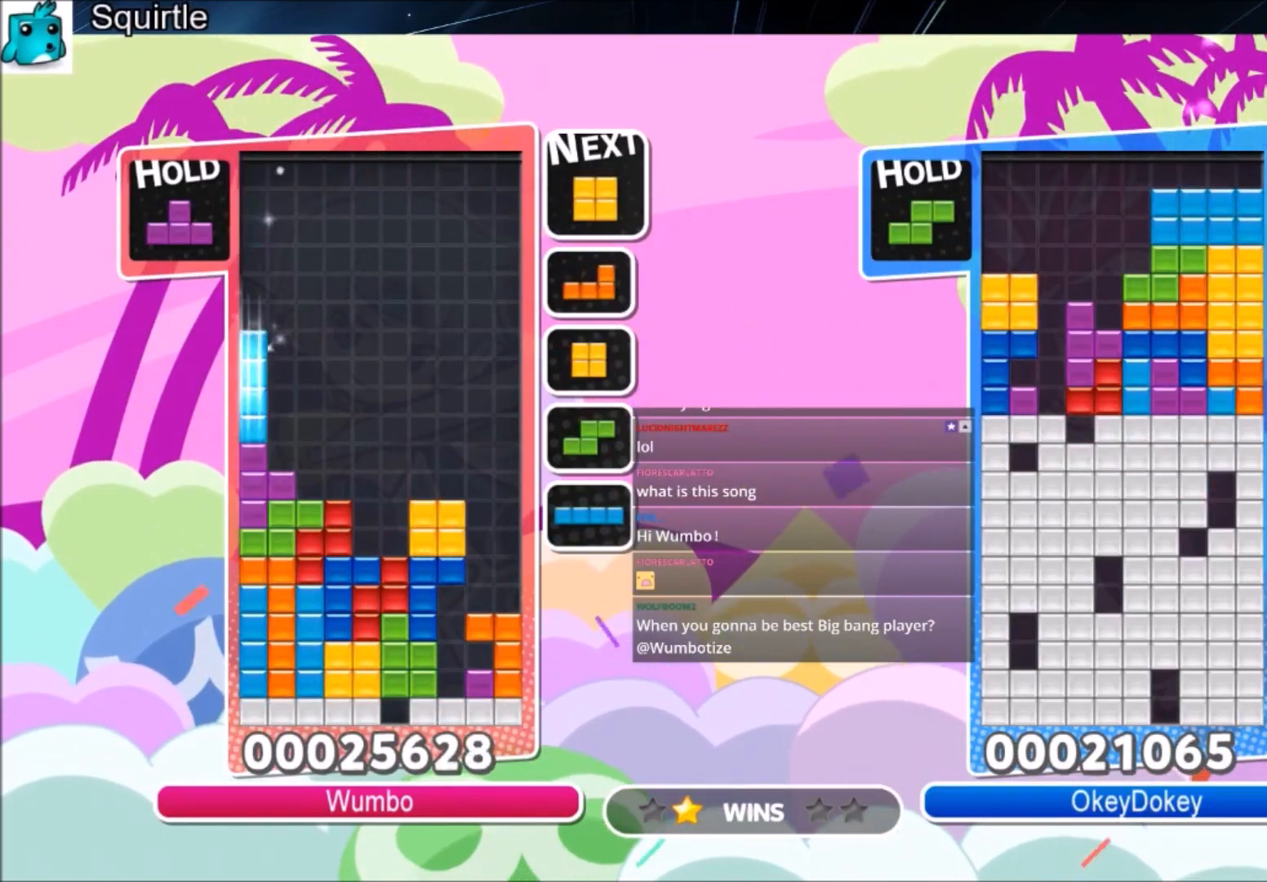
{"keys": [], "events": [[34, "down", "up"], [134, "down", "down"], [234, "down", "up"], [334, "left", "down"], [434, "left", "up"]]}
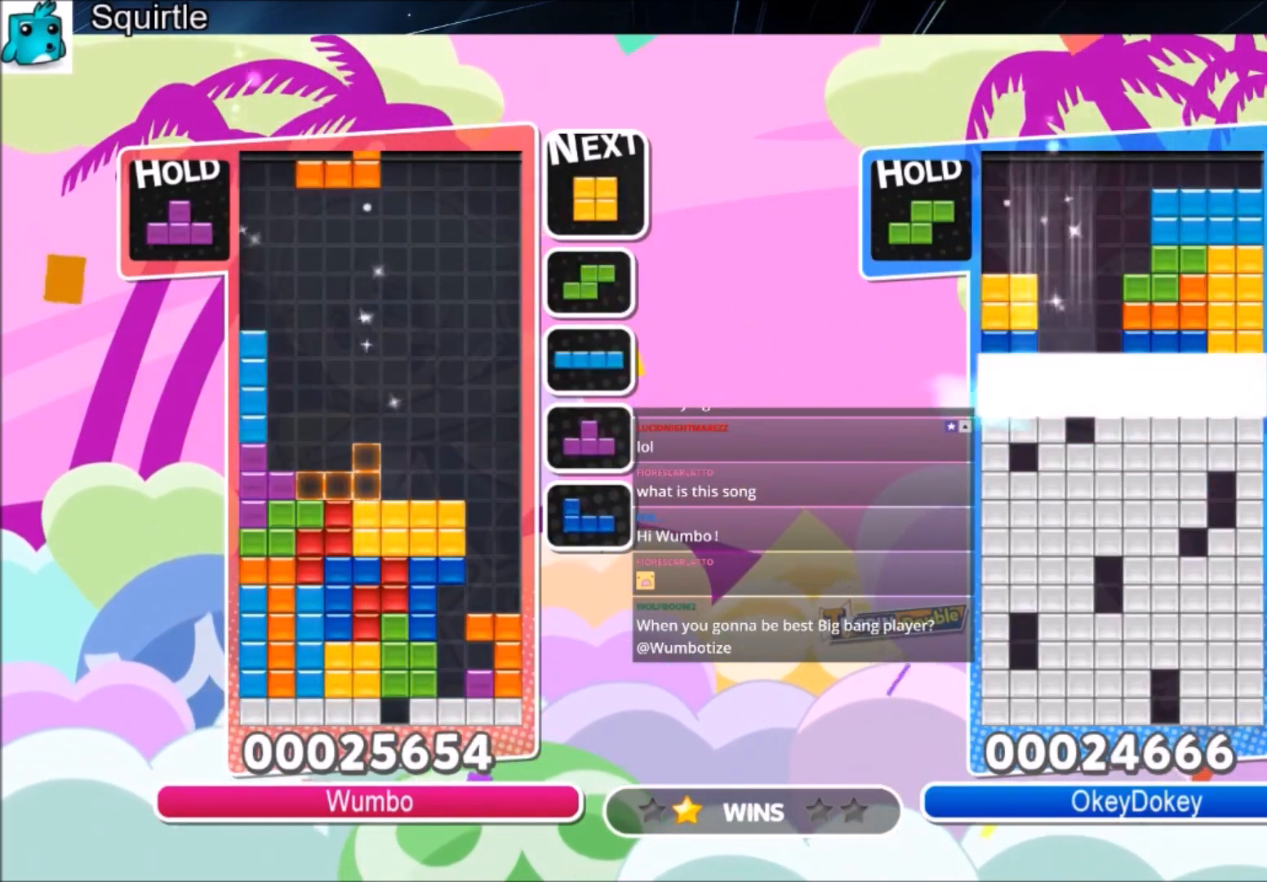
{"keys": [], "events": []}
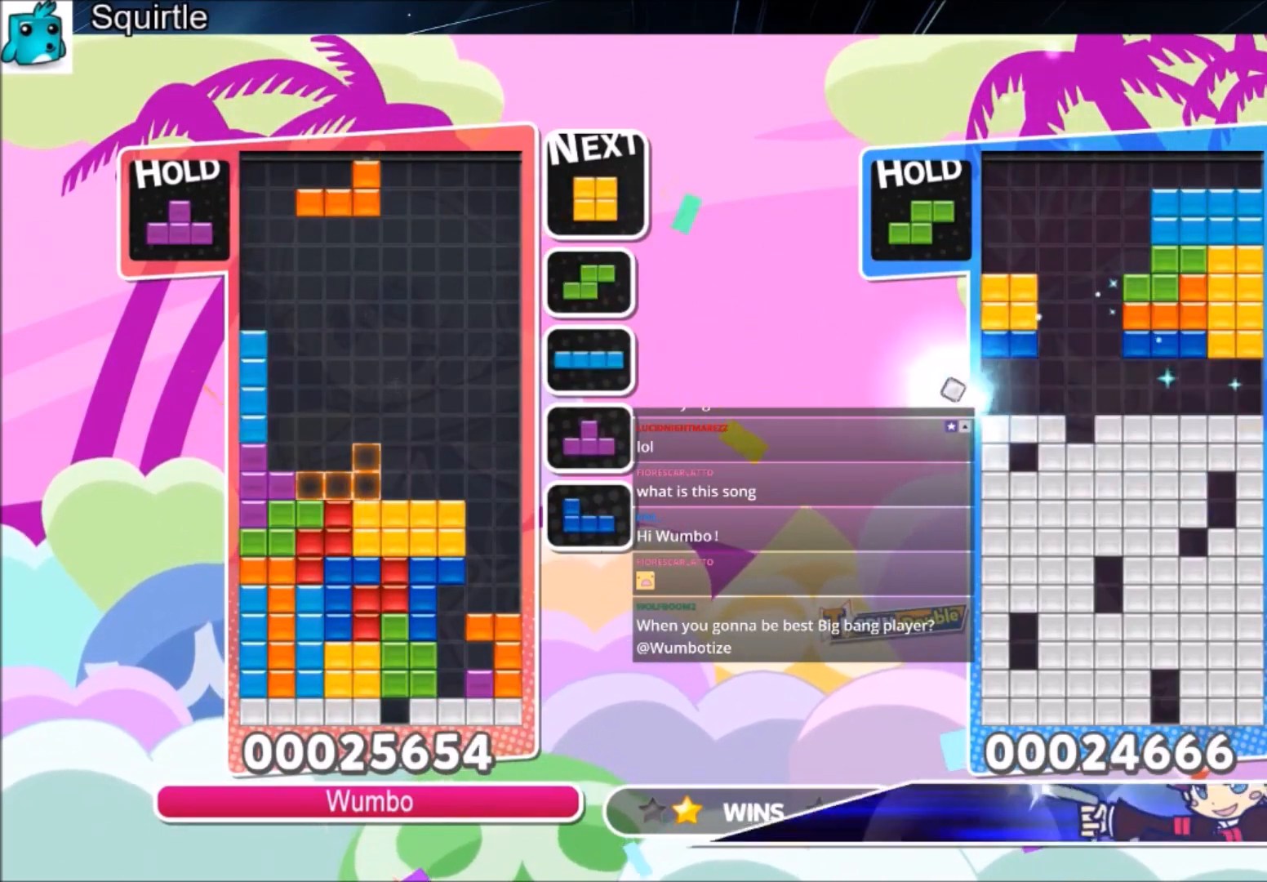
{"keys": [], "events": [[301, "down", "down"], [401, "down", "up"]]}
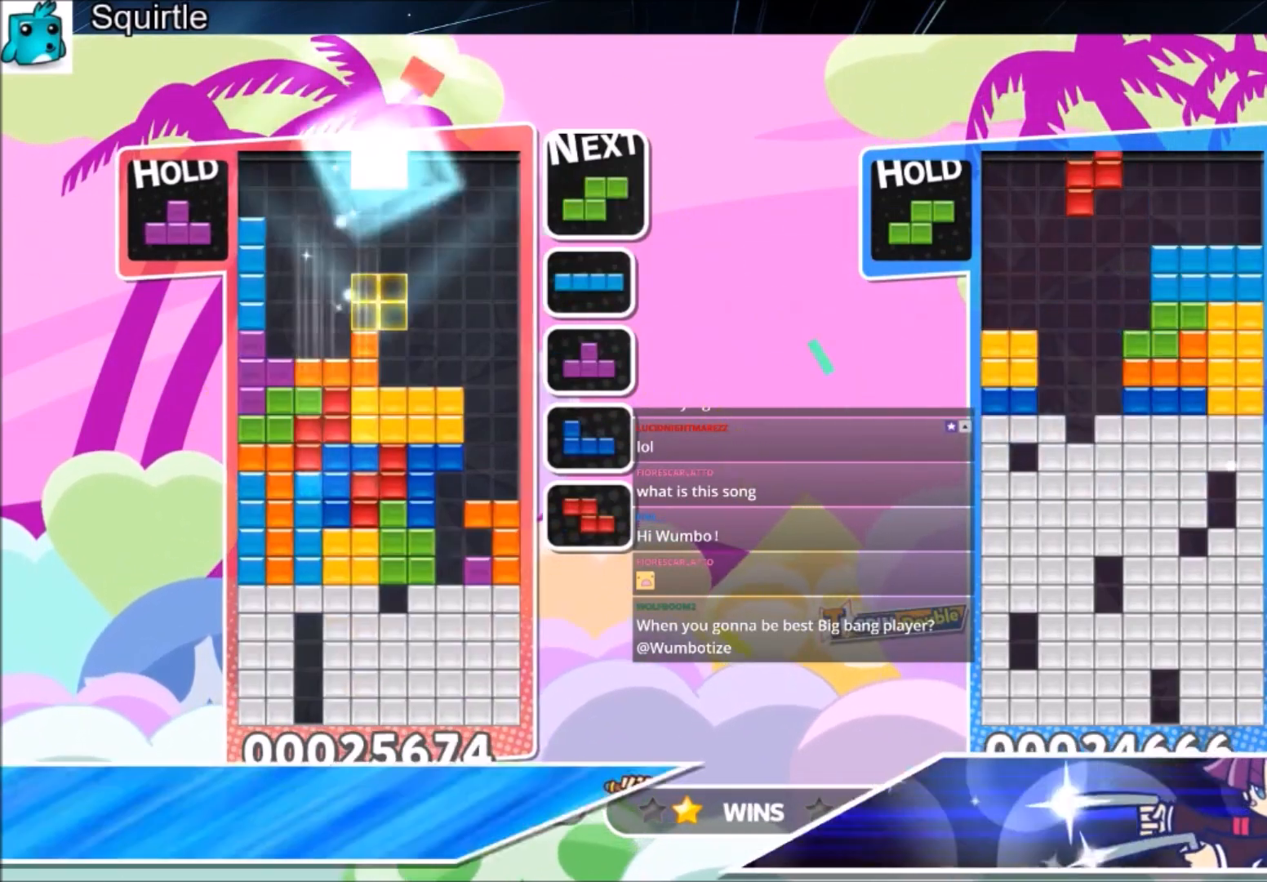
{"keys": [], "events": [[33, "right", "down"], [167, "right", "up"], [467, "down", "down"], [500, "down", "up"]]}
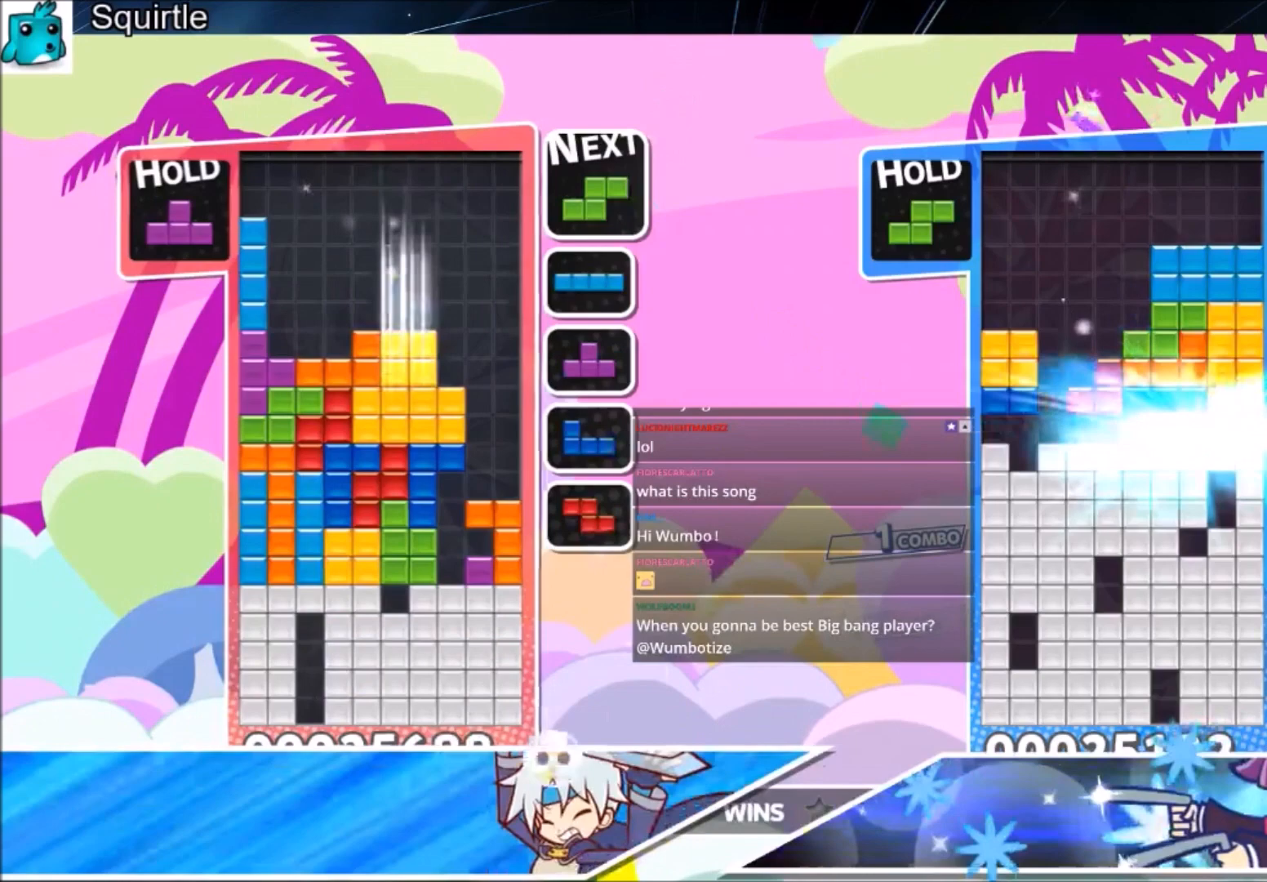
{"keys": ["left"], "events": [[167, "left", "down"], [234, "down", "down"], [334, "down", "up"]]}
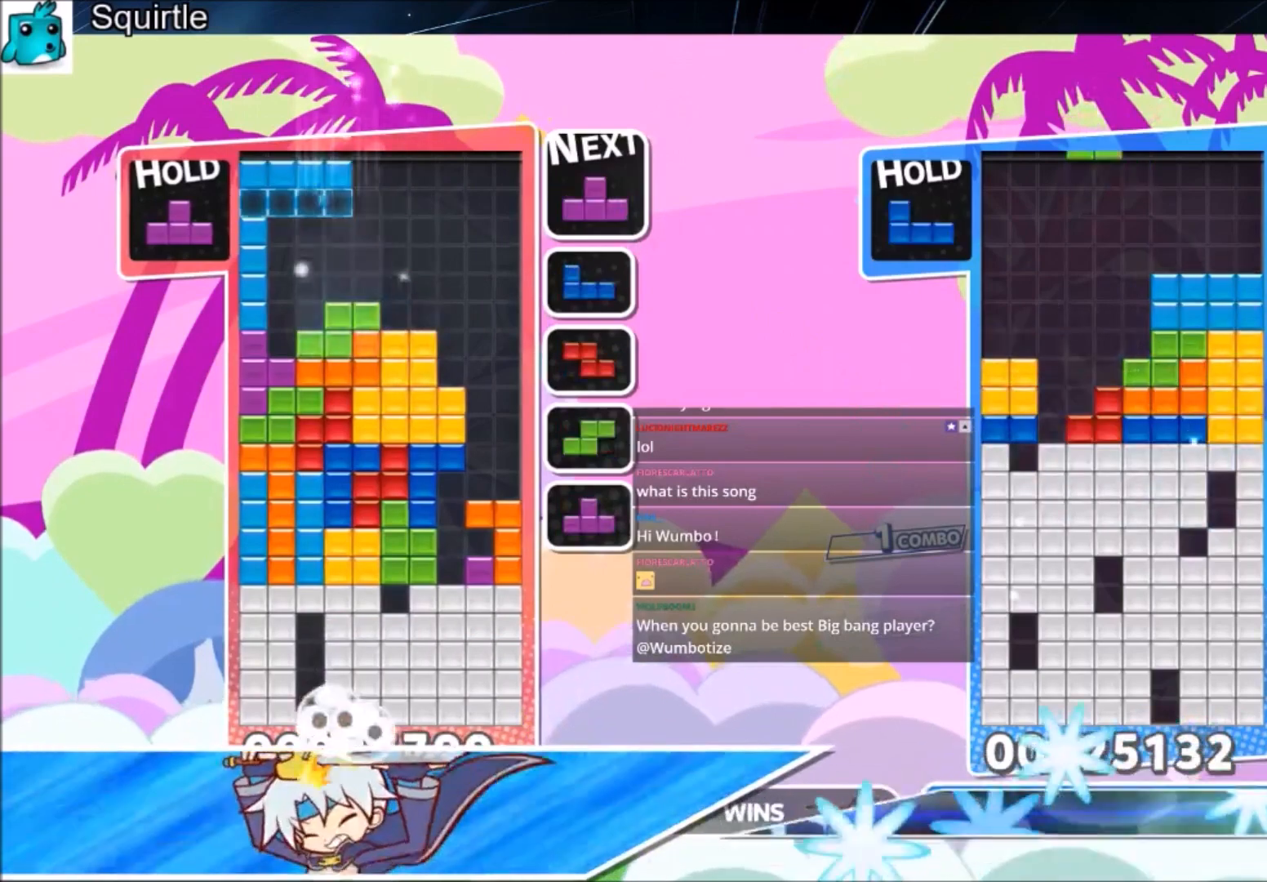
{"keys": [], "events": [[367, "right", "down"], [400, "left", "up"], [400, "right", "up"]]}
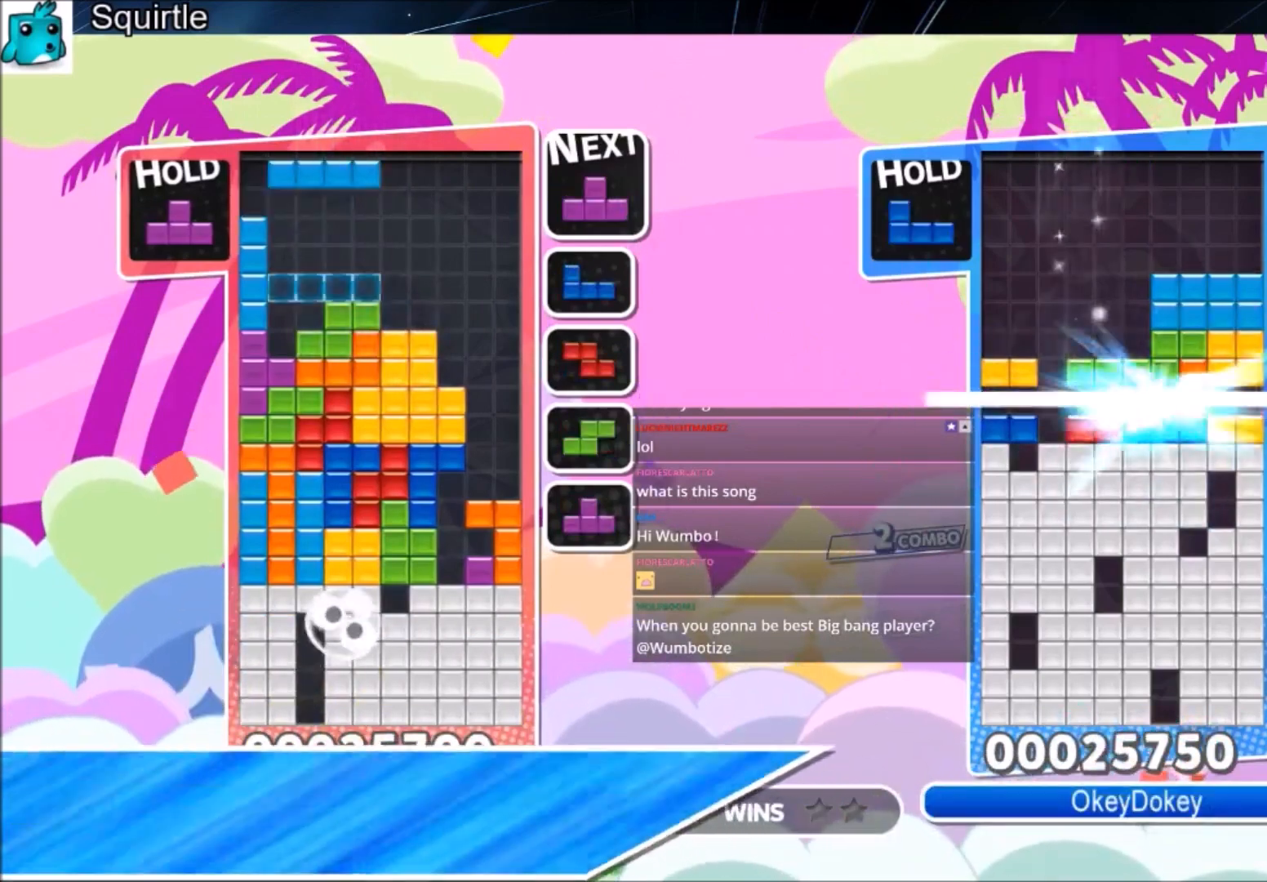
{"keys": ["x"], "events": [[34, "c", "down"], [34, "left", "down"], [234, "c", "up"], [367, "left", "up"], [501, "x", "down"]]}
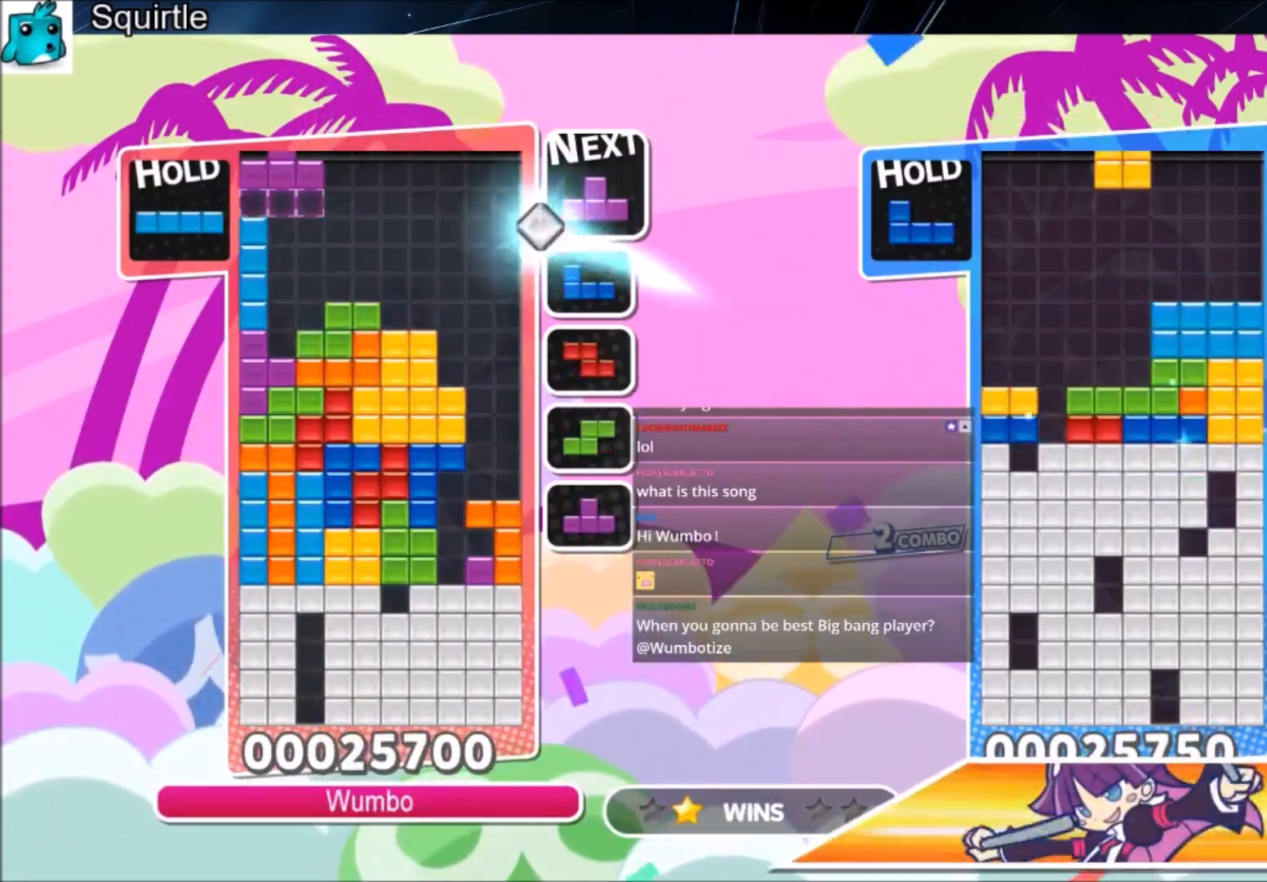
{"keys": [], "events": [[200, "x", "up"]]}
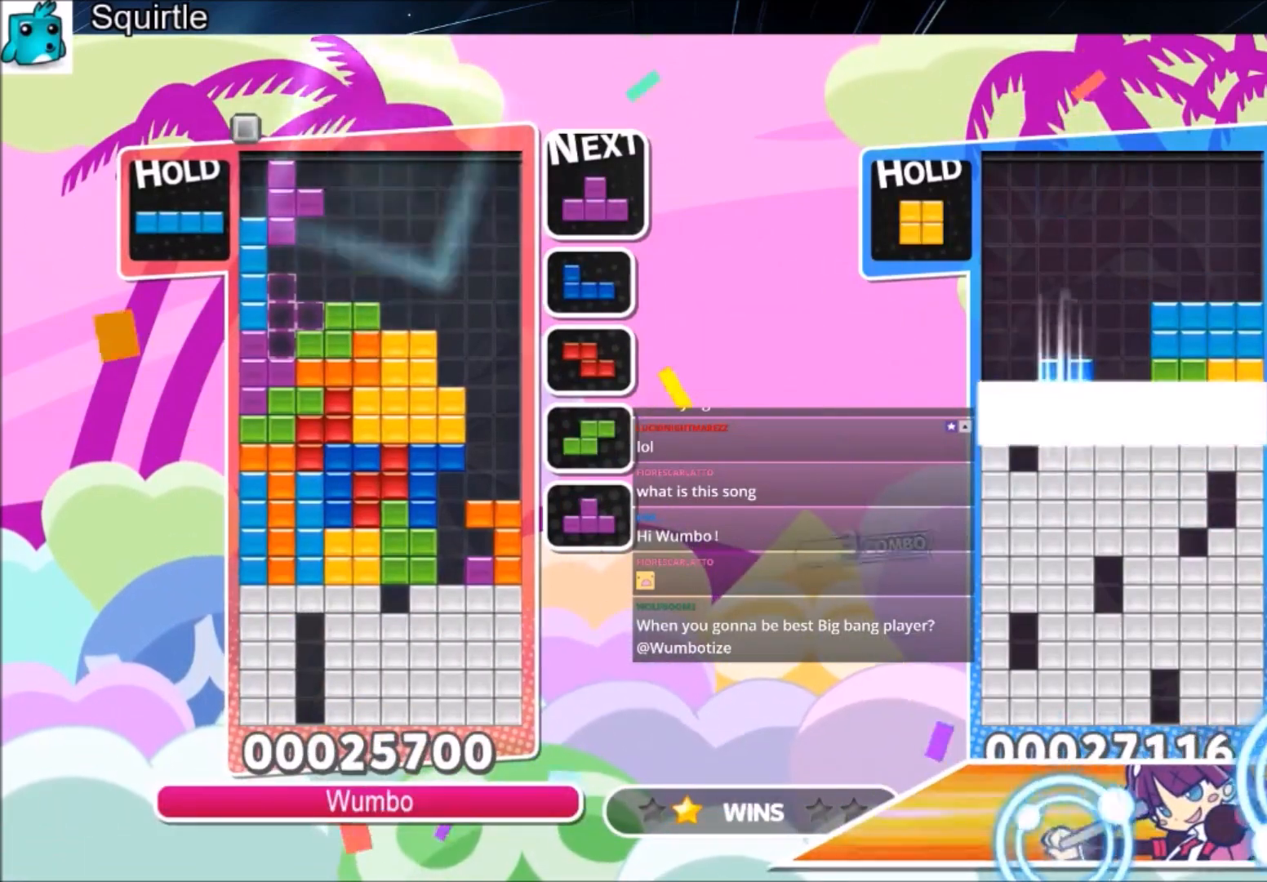
{"keys": [], "events": []}
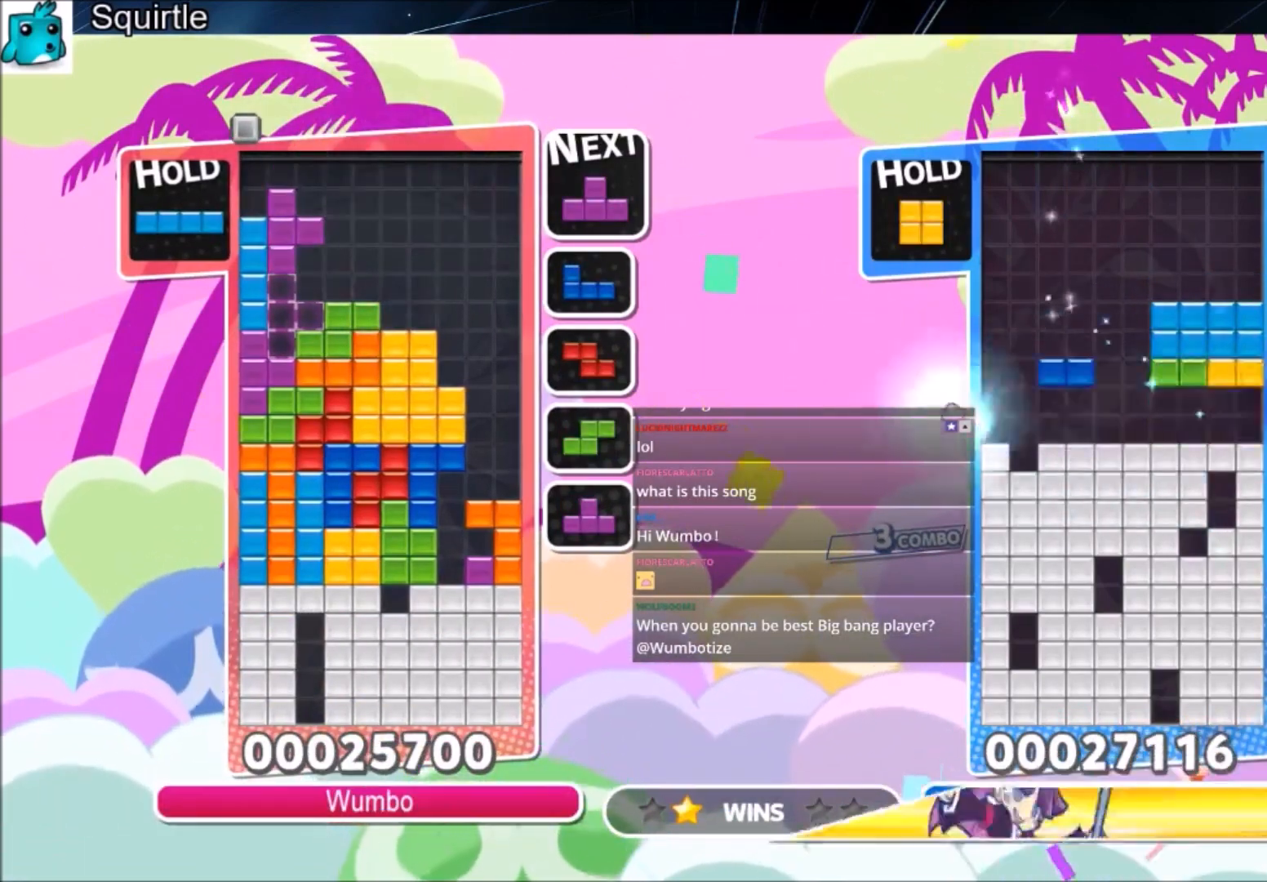
{"keys": [], "events": []}
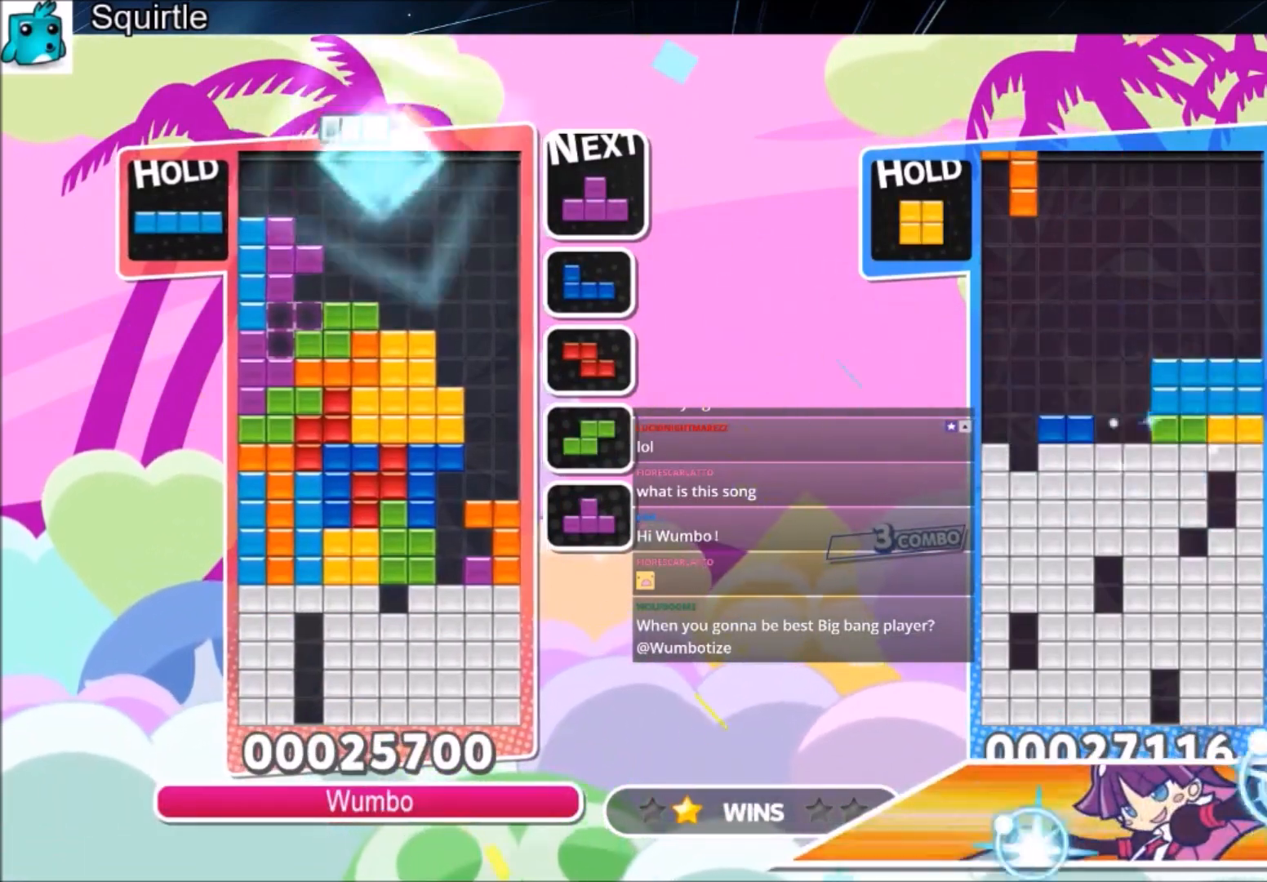
{"keys": ["right", "up", "z"], "events": [[100, "down", "down"], [201, "down", "up"], [201, "right", "down"], [301, "up", "down"], [434, "z", "down"]]}